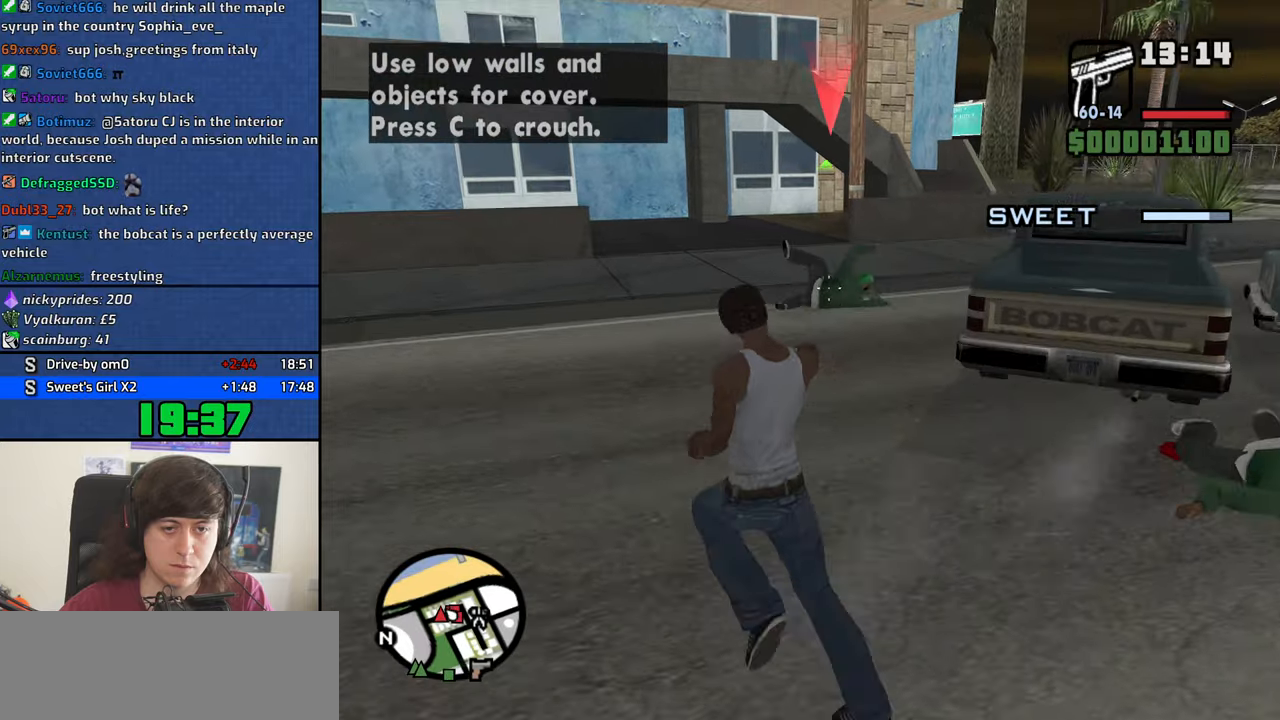
Gameplay with keyboard and mouse; each line is a JSON object with the keys and mouse buttons held at the frame after it. "events" lists presses ("down") and releases ("up") of "1", "2", "3", "4", "5", "6", "8", "a", "alt", "b", "c", "ctrl", "d", "down", "e", "escape", "f", "f1", "f2", "f3", "g", "h", "left", "n", "num2", "q", "r", "right", "s", "shift", "space", "t", "tab", "up", "v", "w", "x", "y", "z", "mouse_left", "mouse_middle", "mouse_right", "mouse_wheel_up" and "mouse_wheel_down" between this image and that frame as [ms after this image, input, new state], when the widget could be followed in between. "mouse_left", "mouse_middle", "mouse_right", "mouse_wheel_up", "mouse_wheel_down" = the "left", "middle", "right", "wheel_up", "wheel_down" buttons of the "mouse" list. No other keys are recorded. Mouse movement is not recorded.
{"keys": ["w"], "mouse": ["left", "right"], "events": [[33, "mouse_left", "down"]]}
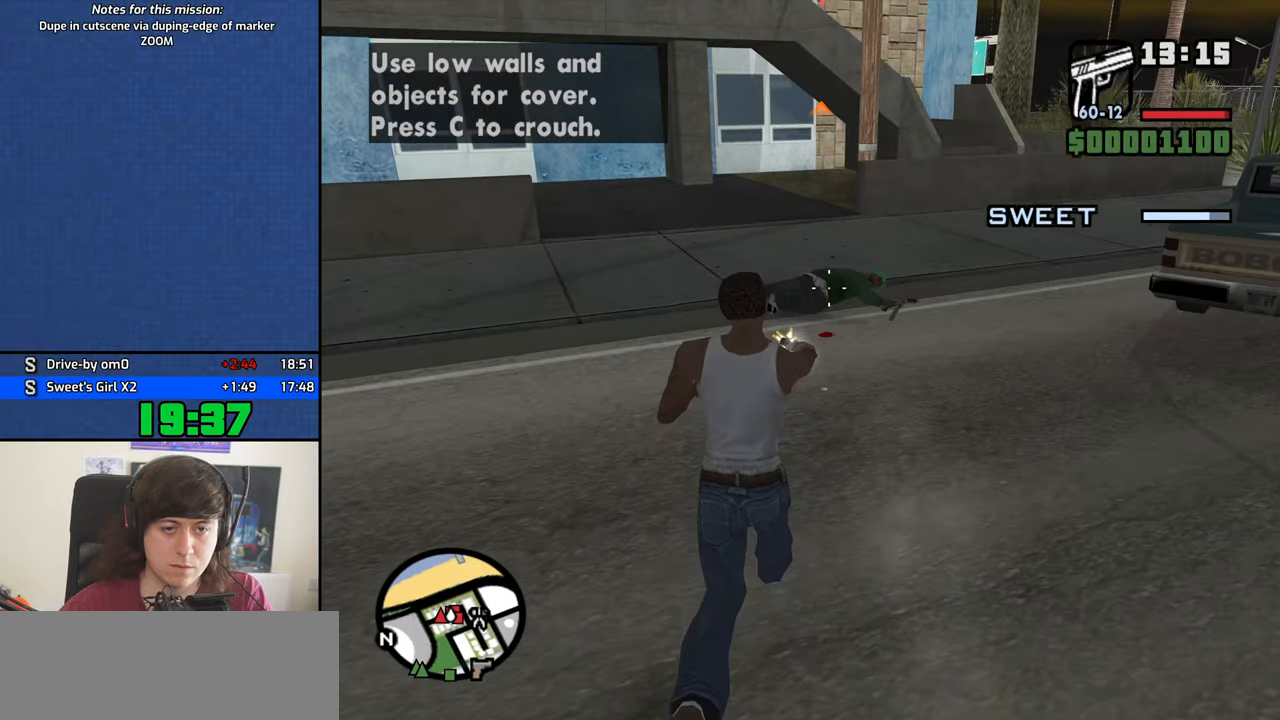
{"keys": ["a"], "mouse": ["left", "right"], "events": [[483, "a", "down"], [483, "w", "up"]]}
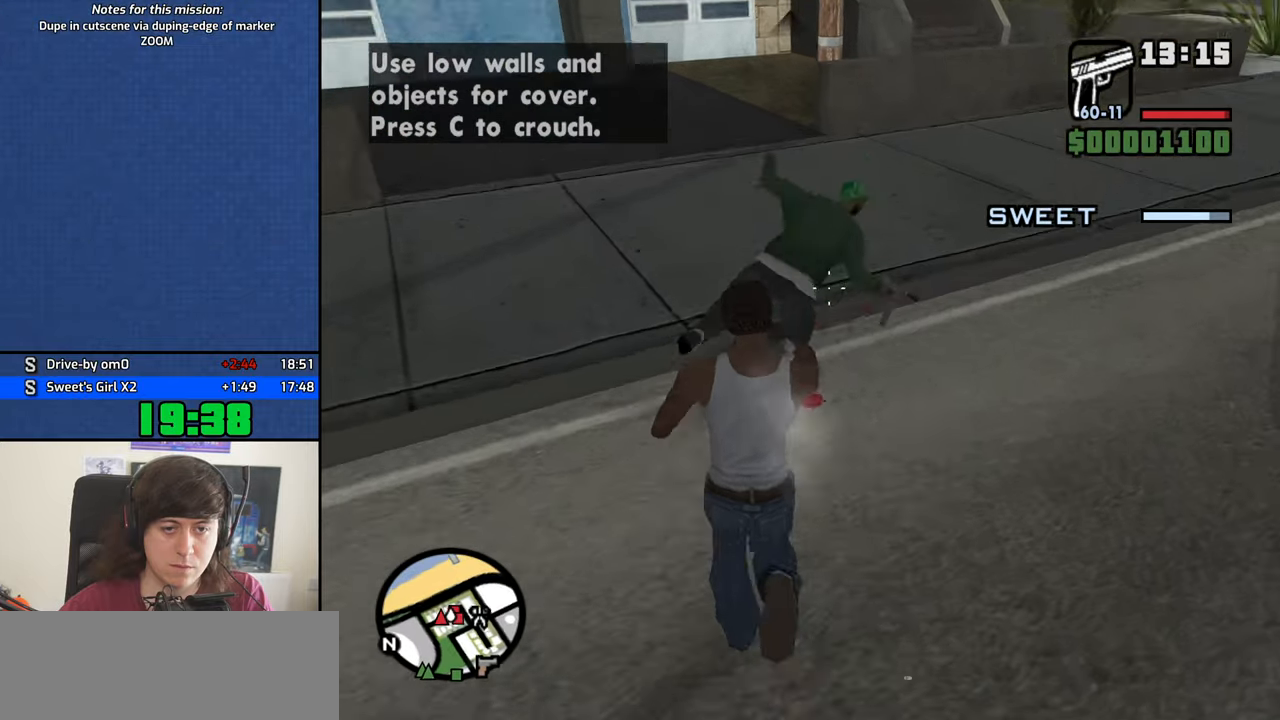
{"keys": ["w"], "mouse": [], "events": [[166, "w", "down"], [300, "mouse_left", "up"], [350, "mouse_right", "up"], [400, "a", "up"]]}
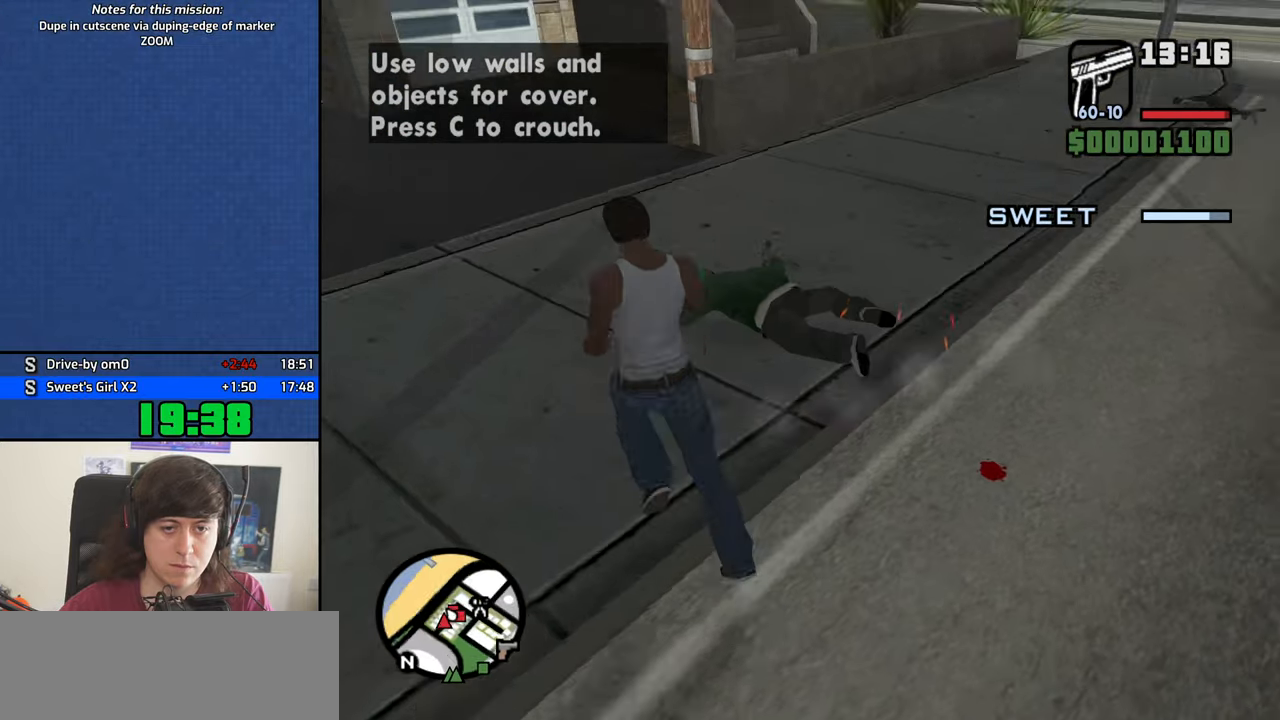
{"keys": ["d", "w"], "mouse": [], "events": [[133, "a", "down"], [366, "a", "up"], [500, "d", "down"]]}
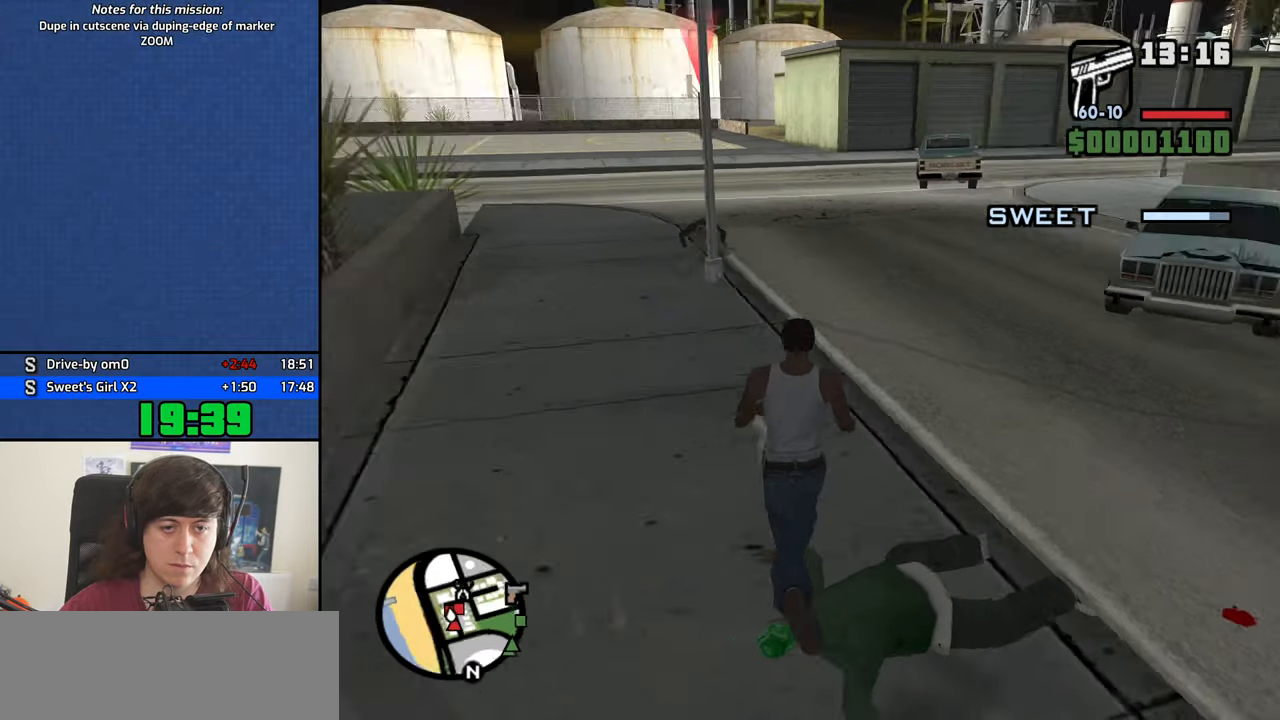
{"keys": ["d", "w"], "mouse": [], "events": [[50, "space", "down"], [150, "space", "up"], [200, "d", "up"], [283, "space", "down"], [383, "d", "down"], [383, "space", "up"]]}
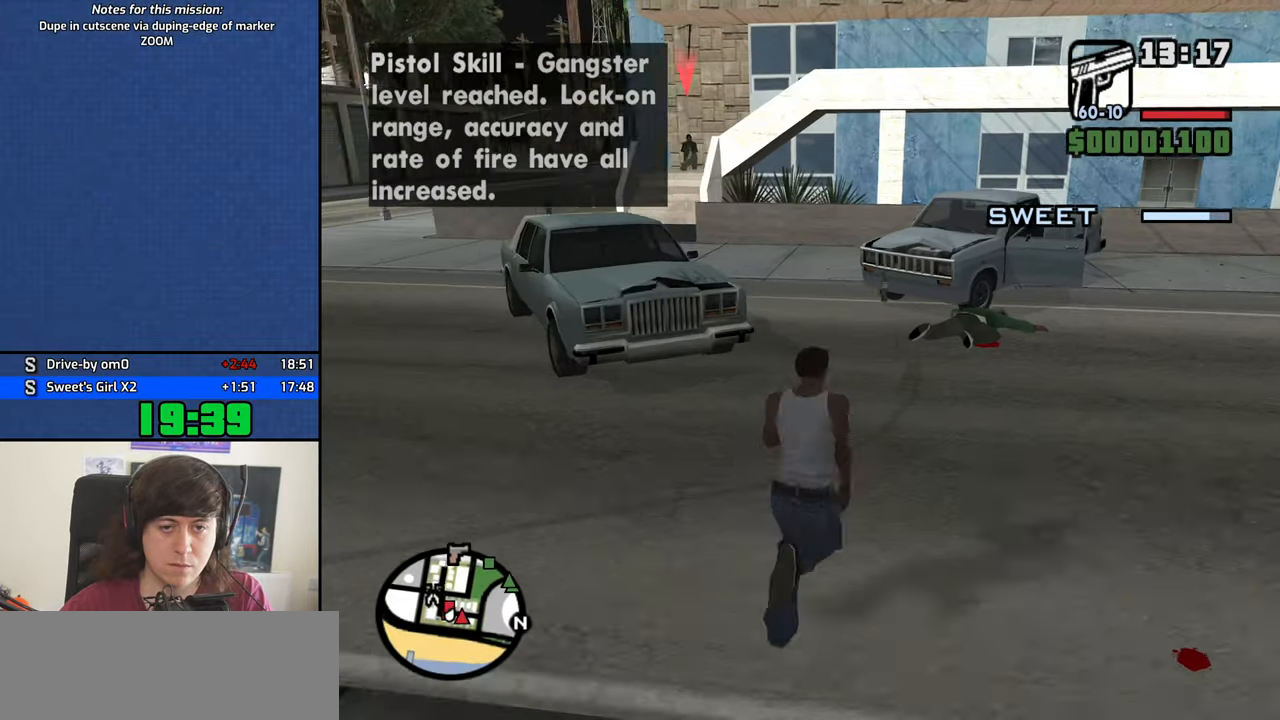
{"keys": ["w"], "mouse": [], "events": [[16, "space", "down"], [66, "d", "up"], [116, "space", "up"], [216, "space", "down"], [300, "space", "up"]]}
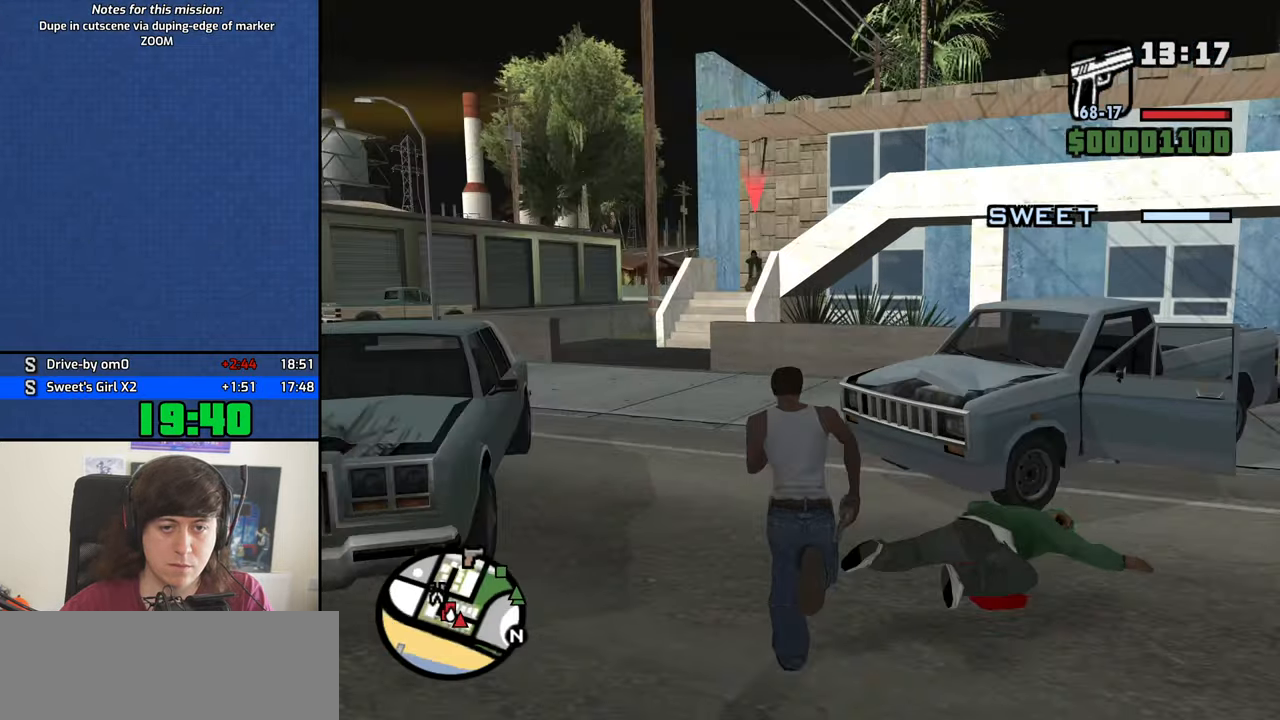
{"keys": ["w"], "mouse": ["right"], "events": [[33, "mouse_right", "down"], [133, "a", "down"], [266, "a", "up"]]}
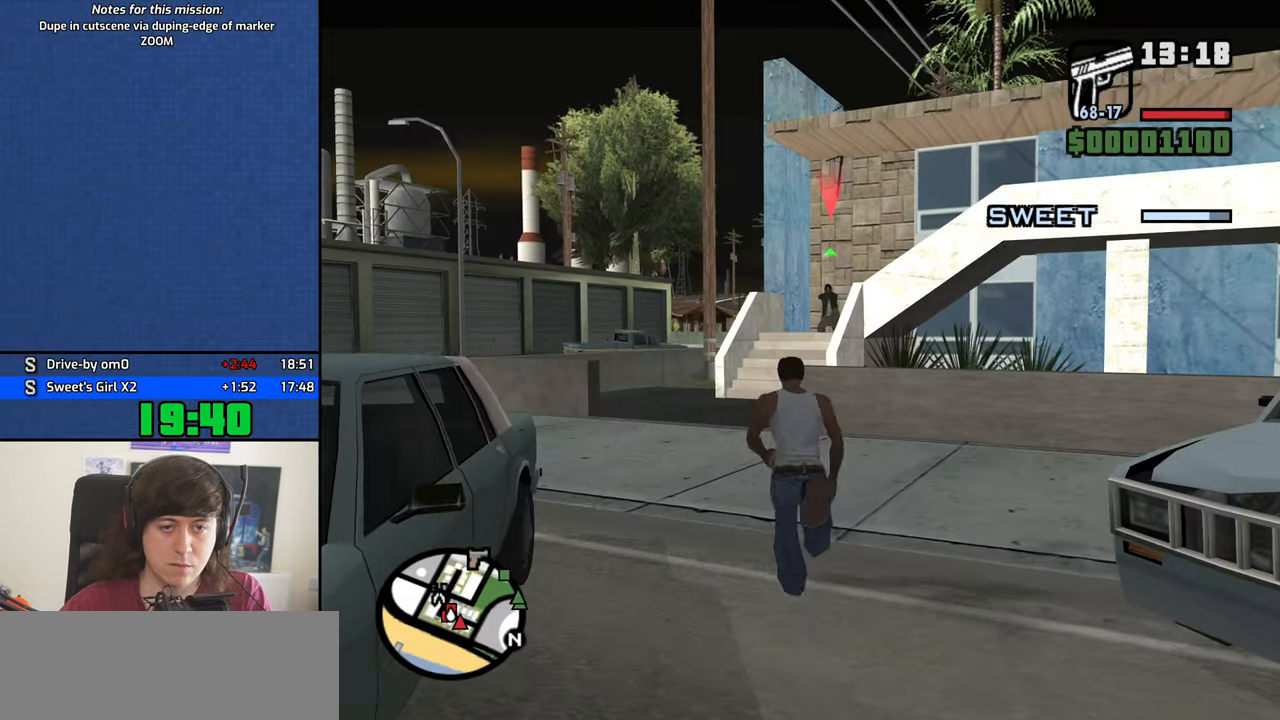
{"keys": ["w"], "mouse": ["right"], "events": []}
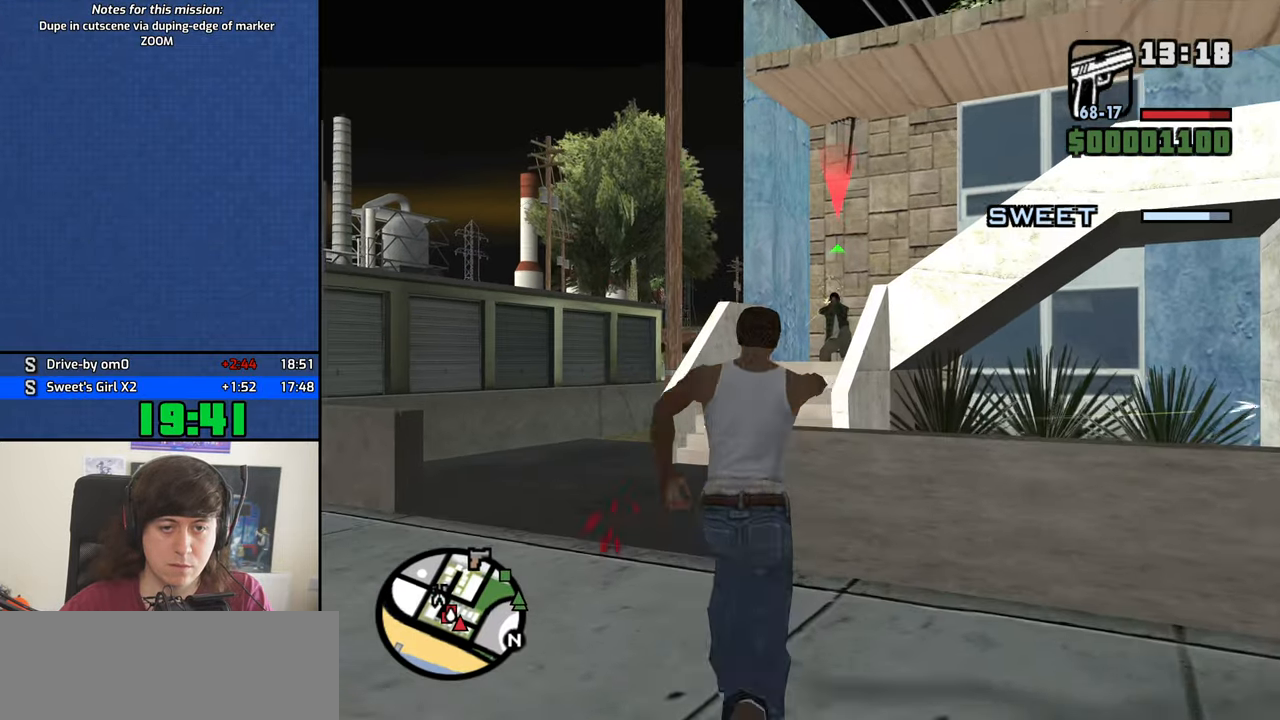
{"keys": [], "mouse": ["left", "right"], "events": [[66, "mouse_left", "down"], [66, "w", "up"], [216, "mouse_left", "up"], [500, "mouse_left", "down"]]}
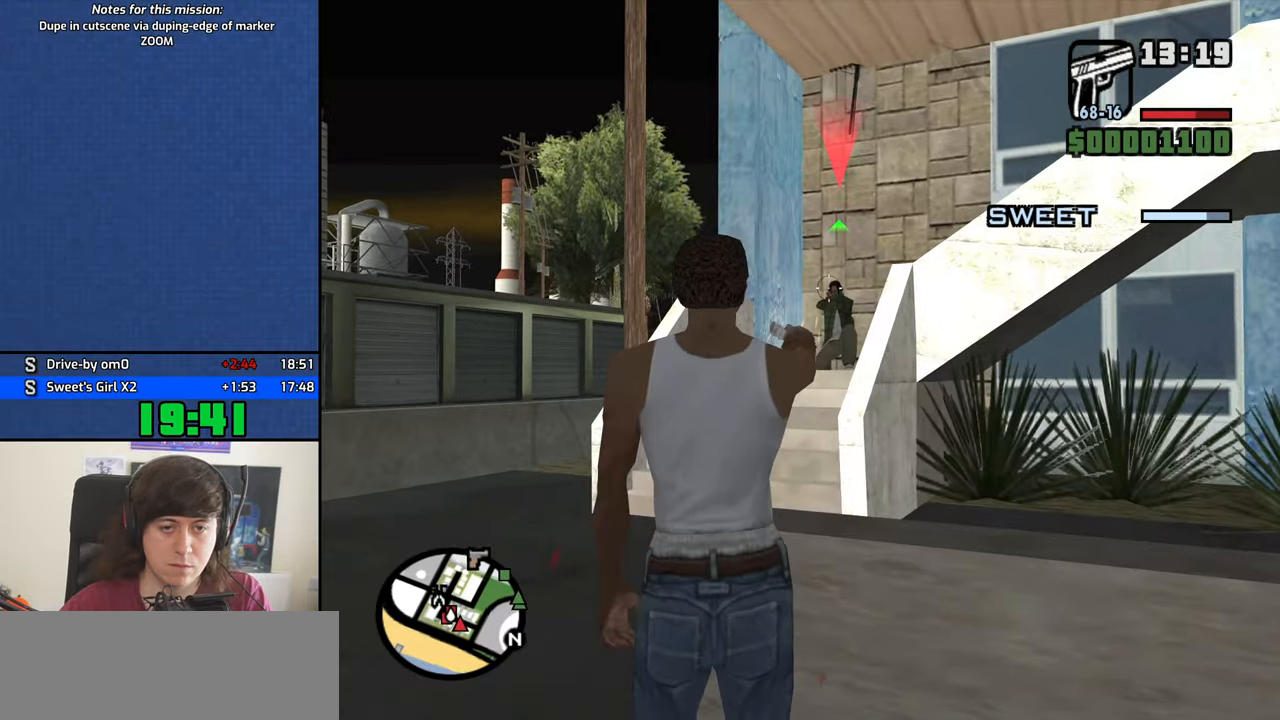
{"keys": ["a", "w"], "mouse": ["right"], "events": [[133, "mouse_left", "up"], [183, "w", "down"], [266, "a", "down"]]}
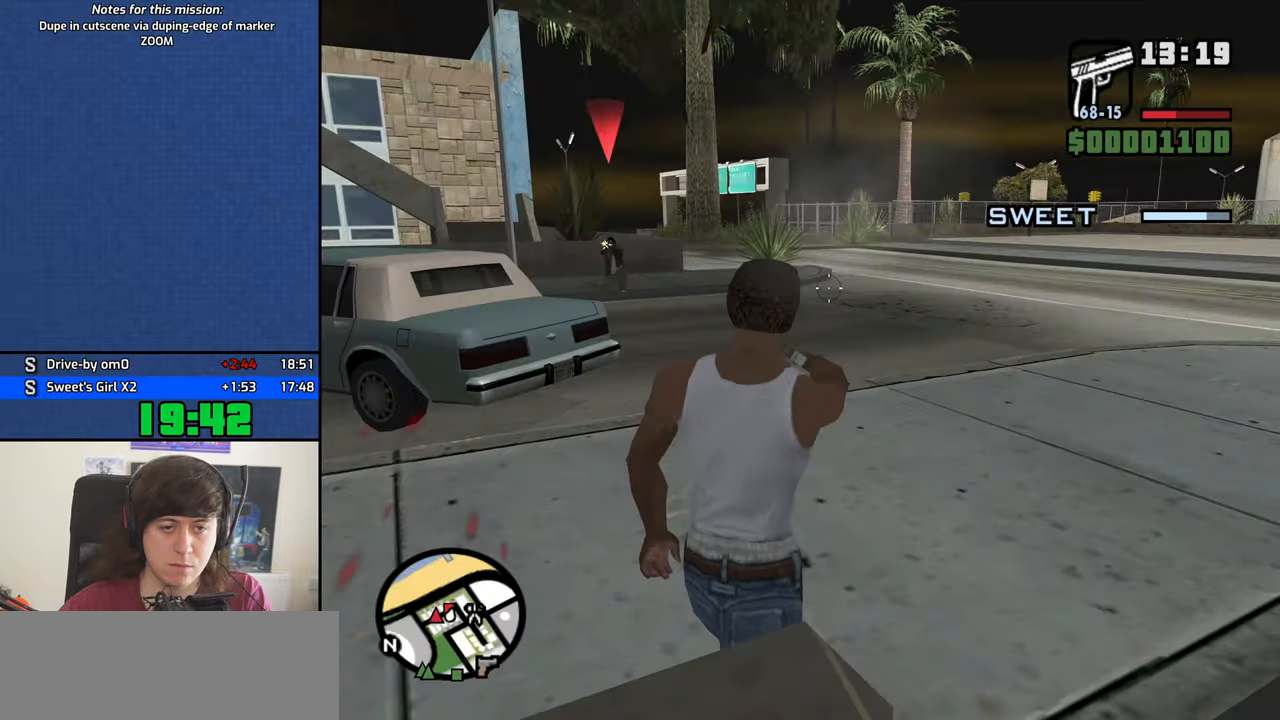
{"keys": ["w"], "mouse": ["right"], "events": [[100, "a", "up"]]}
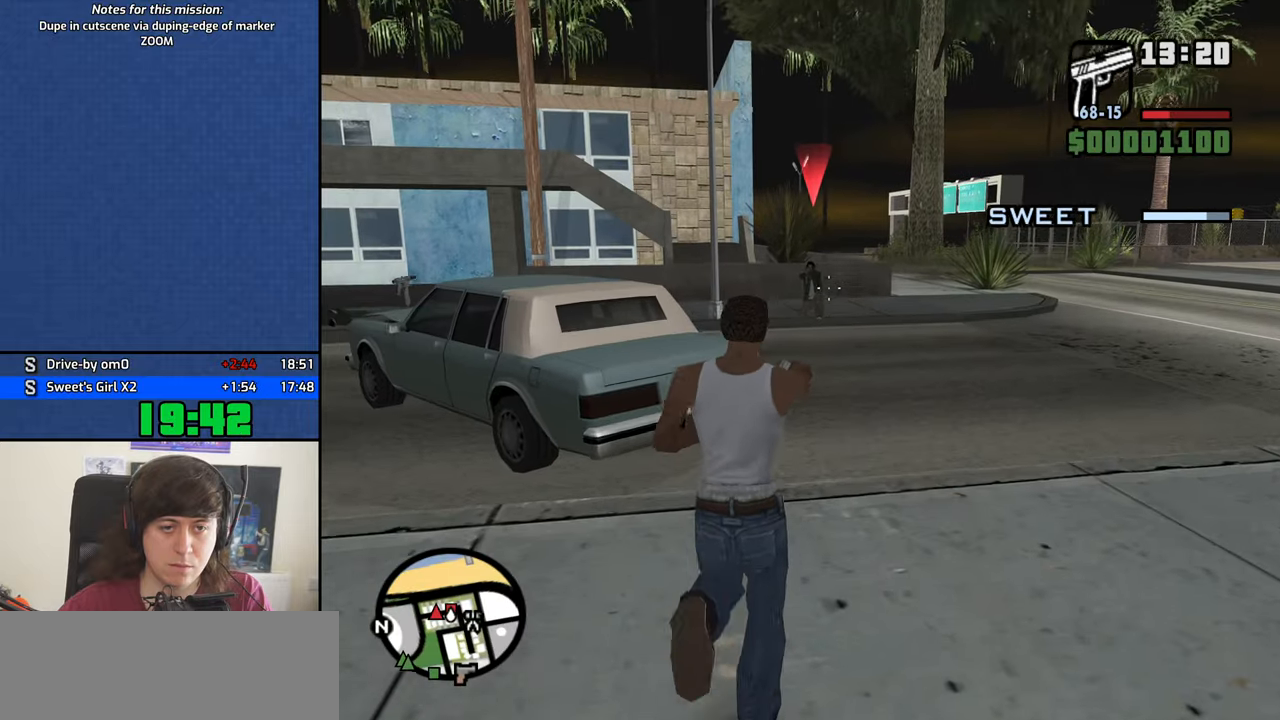
{"keys": ["w"], "mouse": ["right"], "events": [[300, "mouse_left", "down"], [450, "mouse_left", "up"]]}
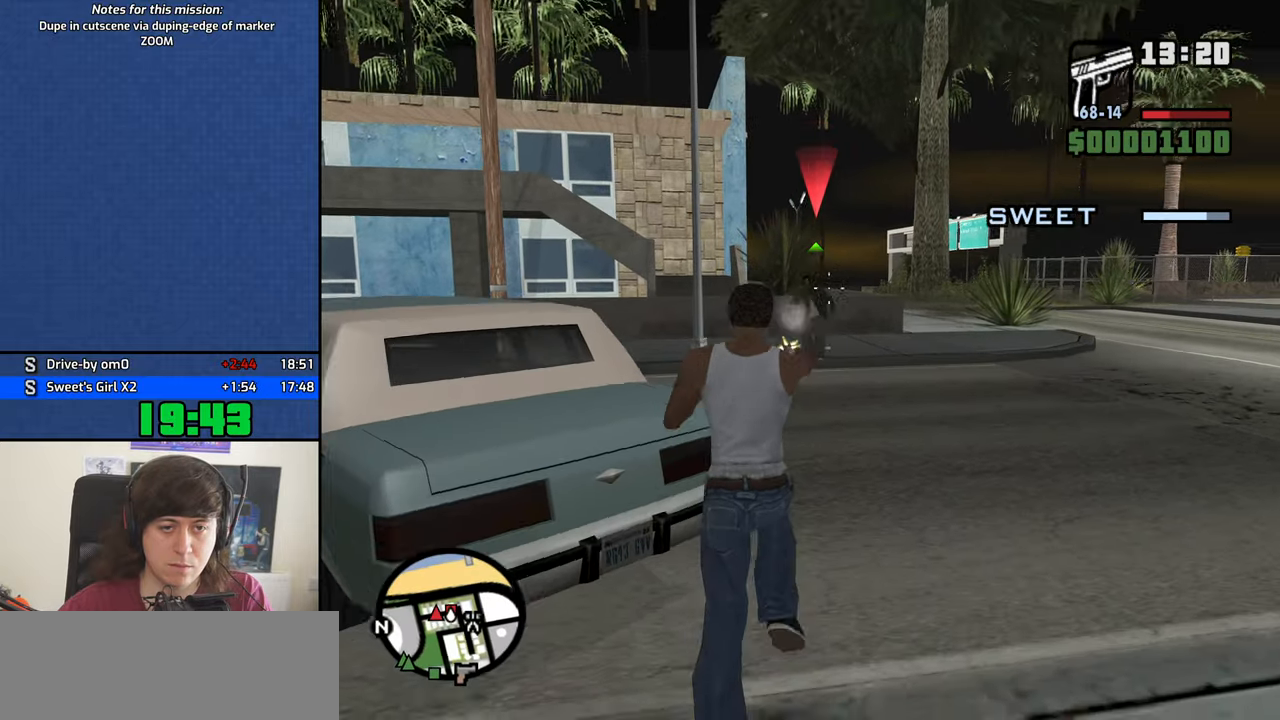
{"keys": ["w"], "mouse": ["right"], "events": []}
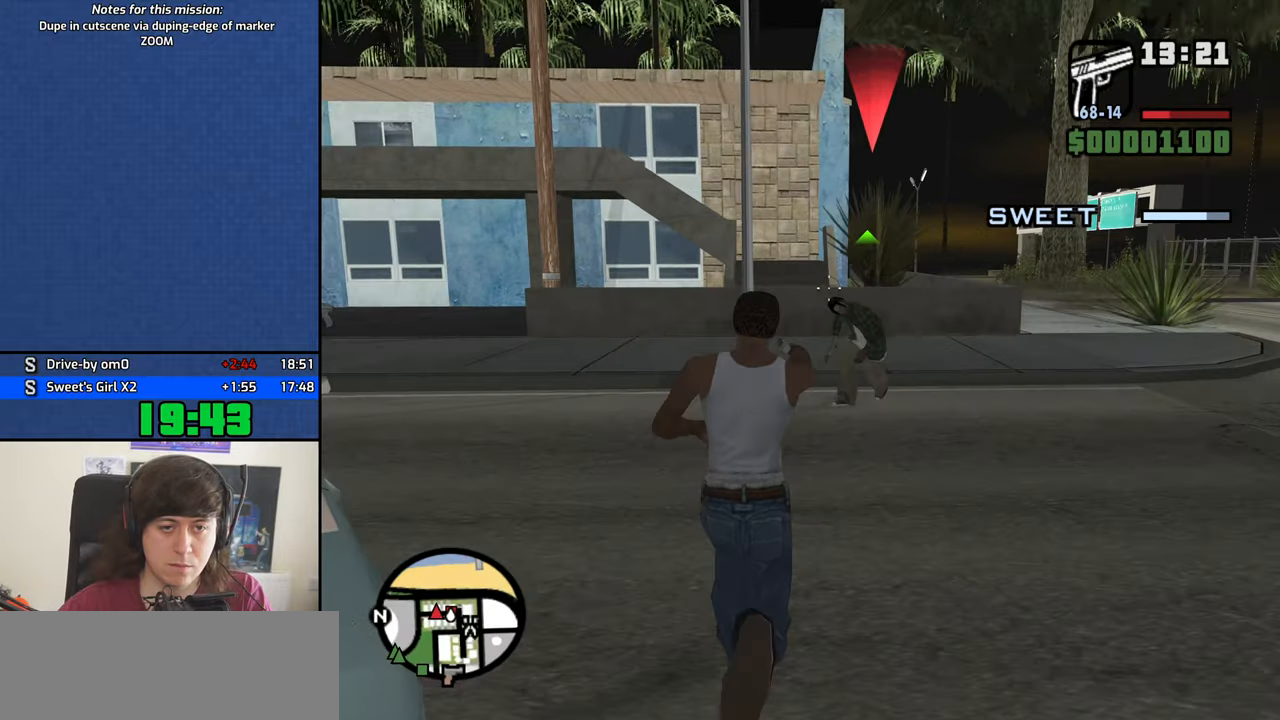
{"keys": ["w"], "mouse": ["right"], "events": [[50, "mouse_left", "down"], [250, "mouse_left", "up"], [250, "w", "up"], [483, "w", "down"]]}
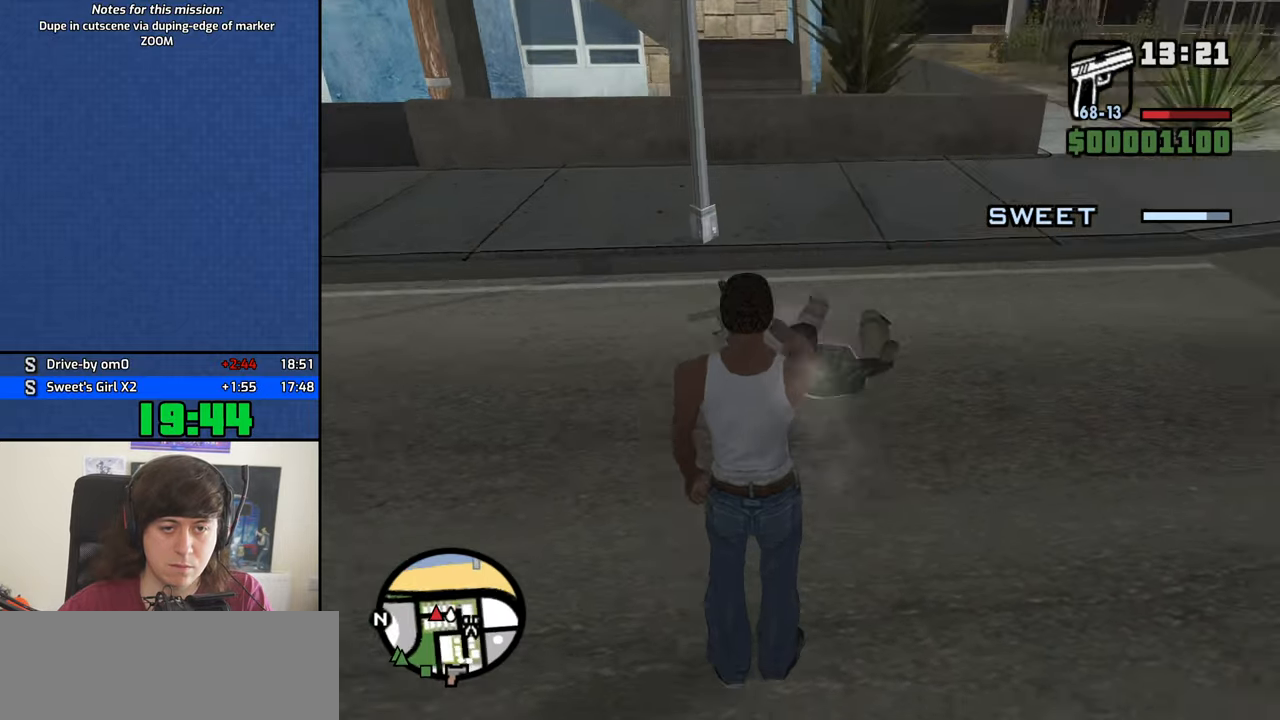
{"keys": ["w"], "mouse": [], "events": [[17, "mouse_right", "up"], [350, "d", "down"], [400, "space", "down"], [500, "d", "up"], [500, "space", "up"]]}
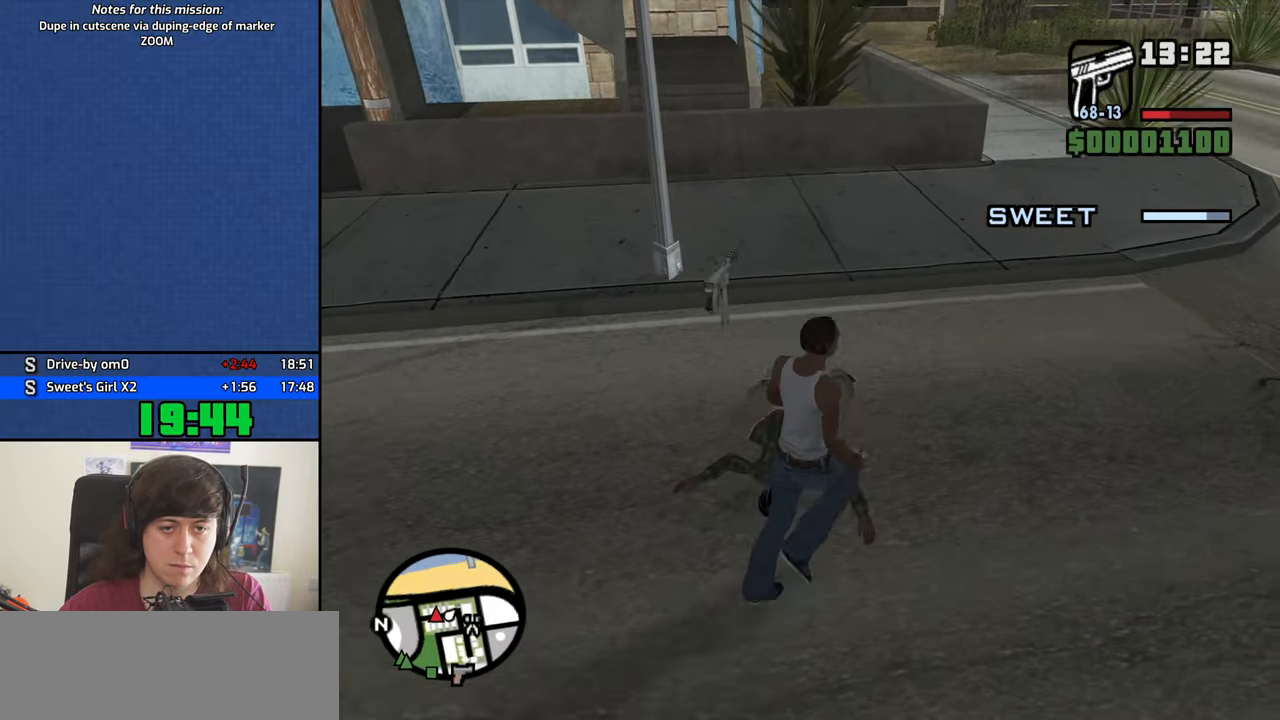
{"keys": ["a", "w"], "mouse": [], "events": [[133, "space", "down"], [183, "space", "up"], [317, "space", "down"], [367, "a", "down"], [417, "space", "up"]]}
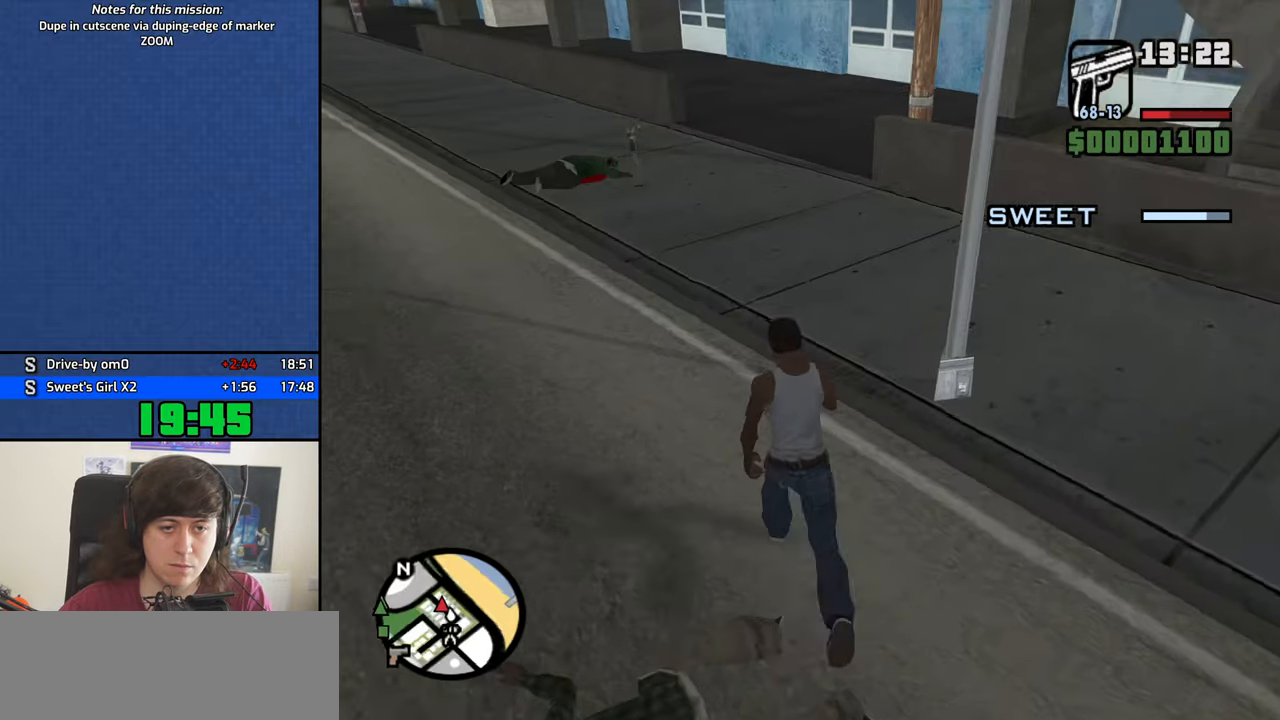
{"keys": ["a", "space", "w"], "mouse": [], "events": [[17, "a", "up"], [17, "space", "down"], [100, "space", "up"], [250, "a", "down"], [250, "space", "down"], [283, "space", "up"], [433, "space", "down"]]}
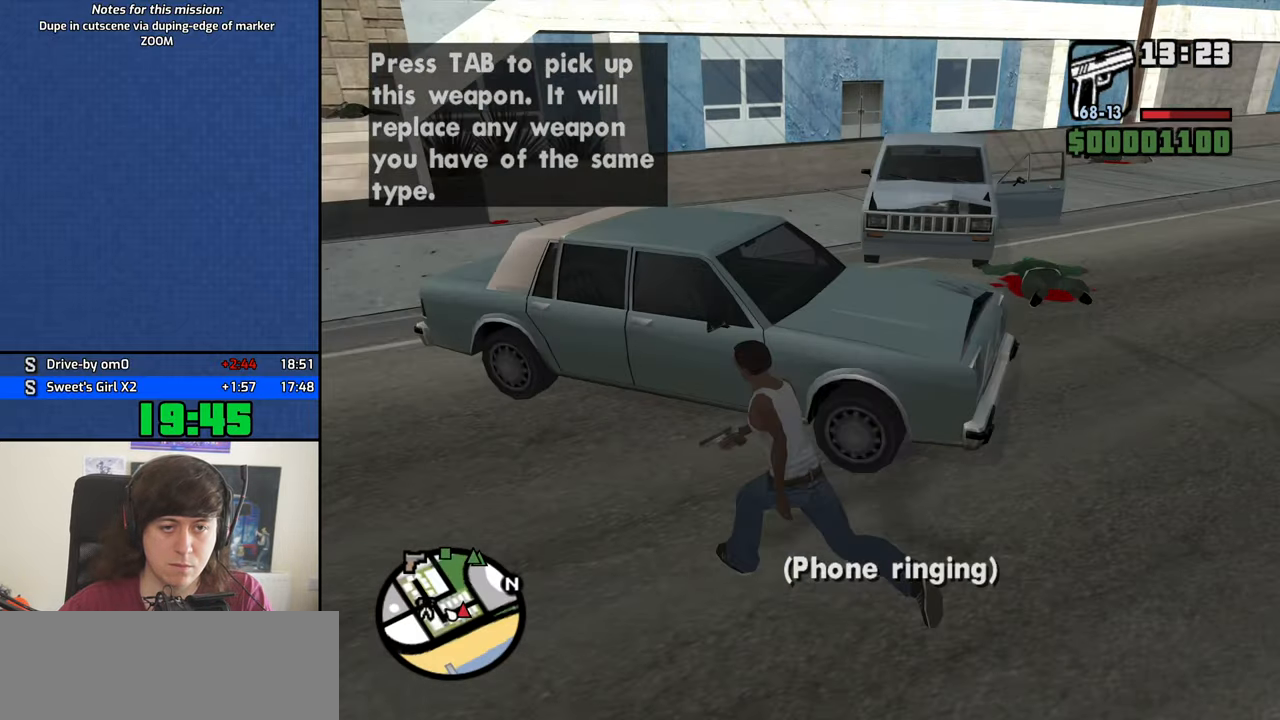
{"keys": [], "mouse": [], "events": [[17, "space", "up"], [67, "f", "down"], [167, "a", "up"], [167, "f", "up"], [167, "w", "up"], [267, "f", "down"], [350, "f", "up"], [400, "f", "down"], [500, "f", "up"]]}
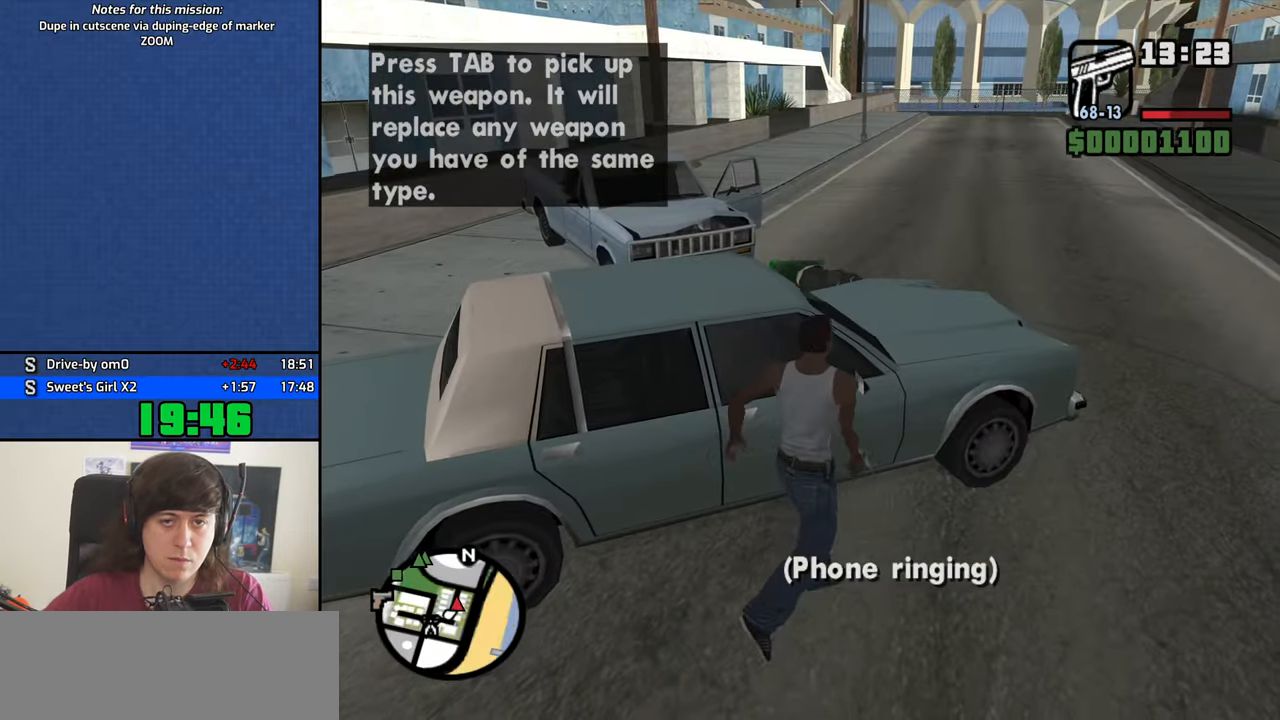
{"keys": [], "mouse": [], "events": []}
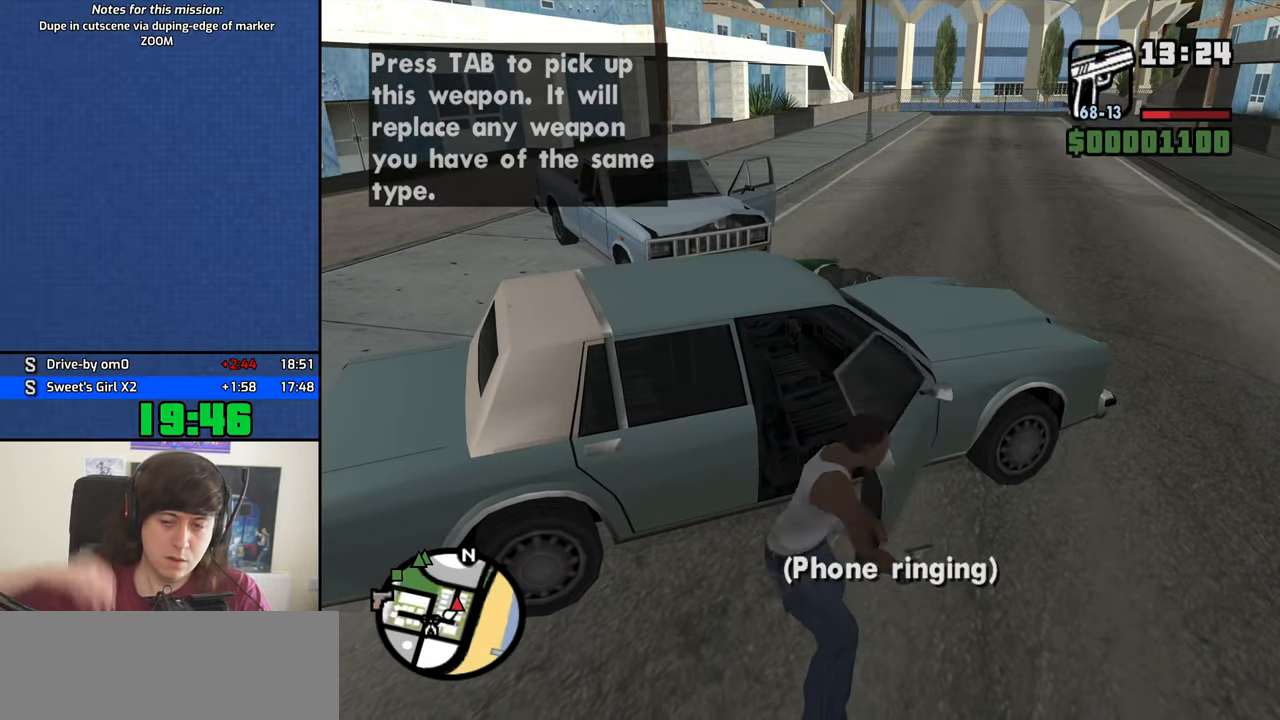
{"keys": [], "mouse": [], "events": []}
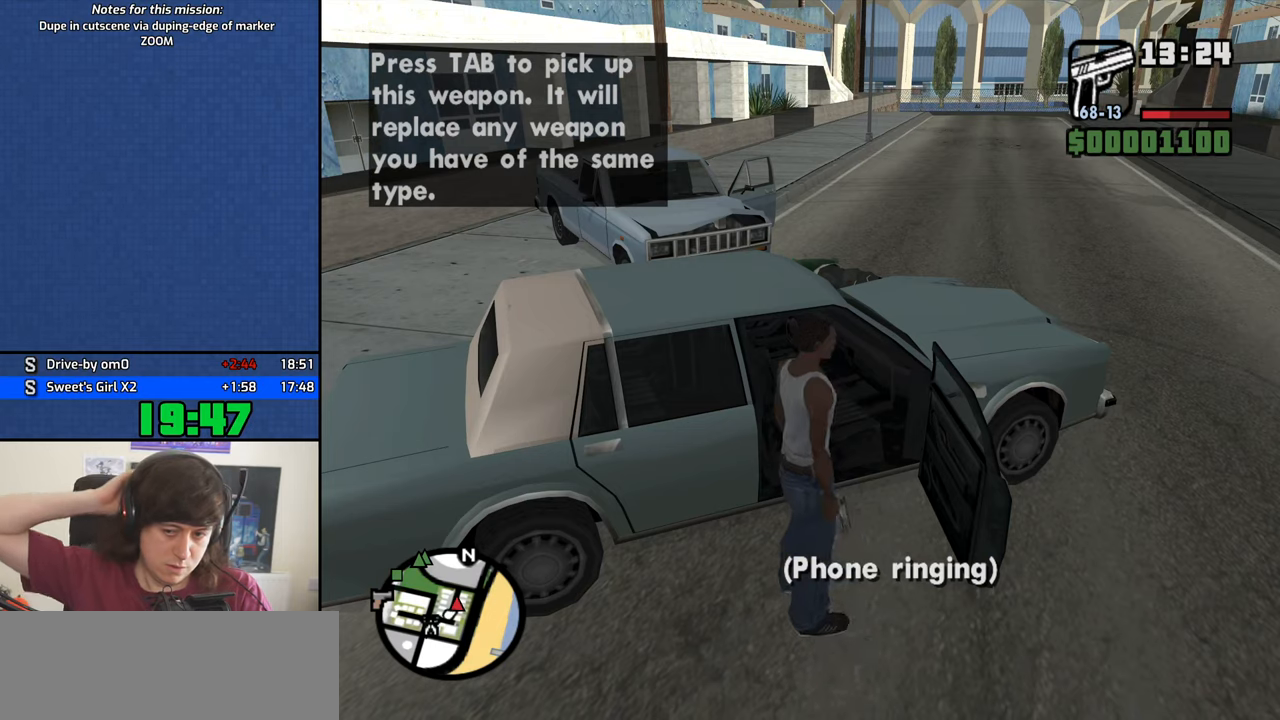
{"keys": ["d", "s", "shift"], "mouse": [], "events": [[233, "d", "down"], [233, "s", "down"], [233, "shift", "down"]]}
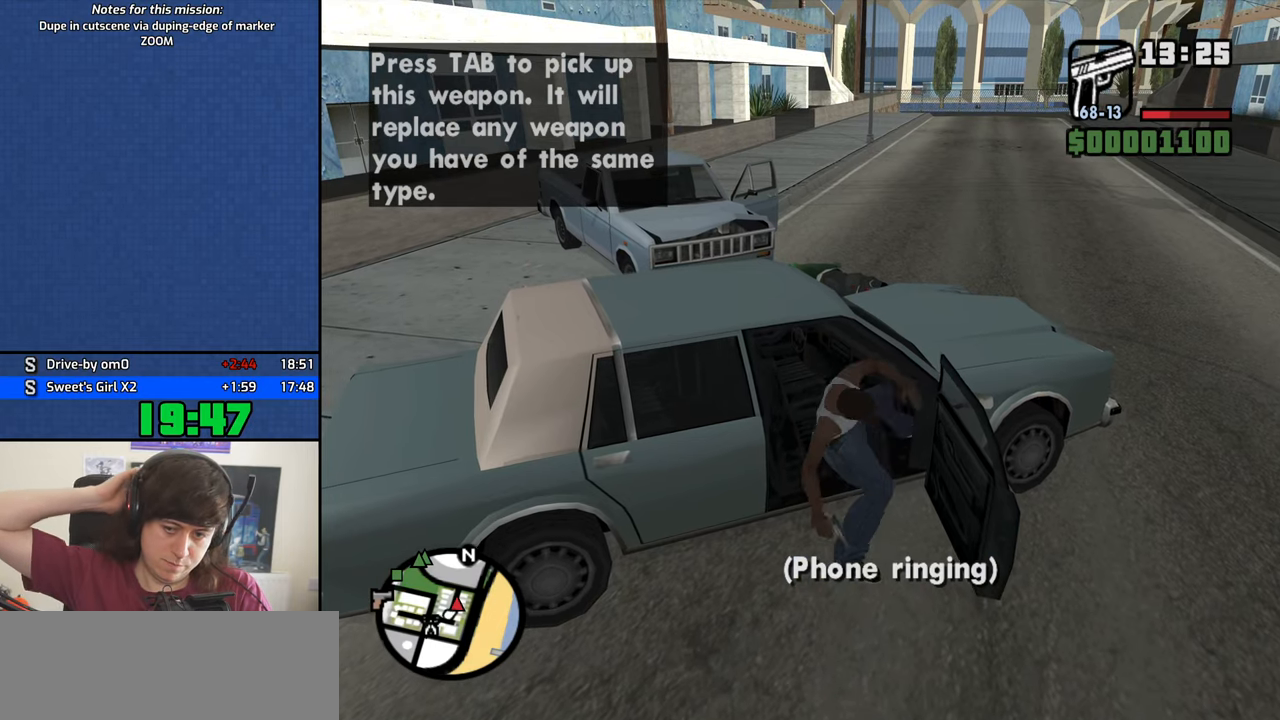
{"keys": ["d", "s", "shift"], "mouse": [], "events": []}
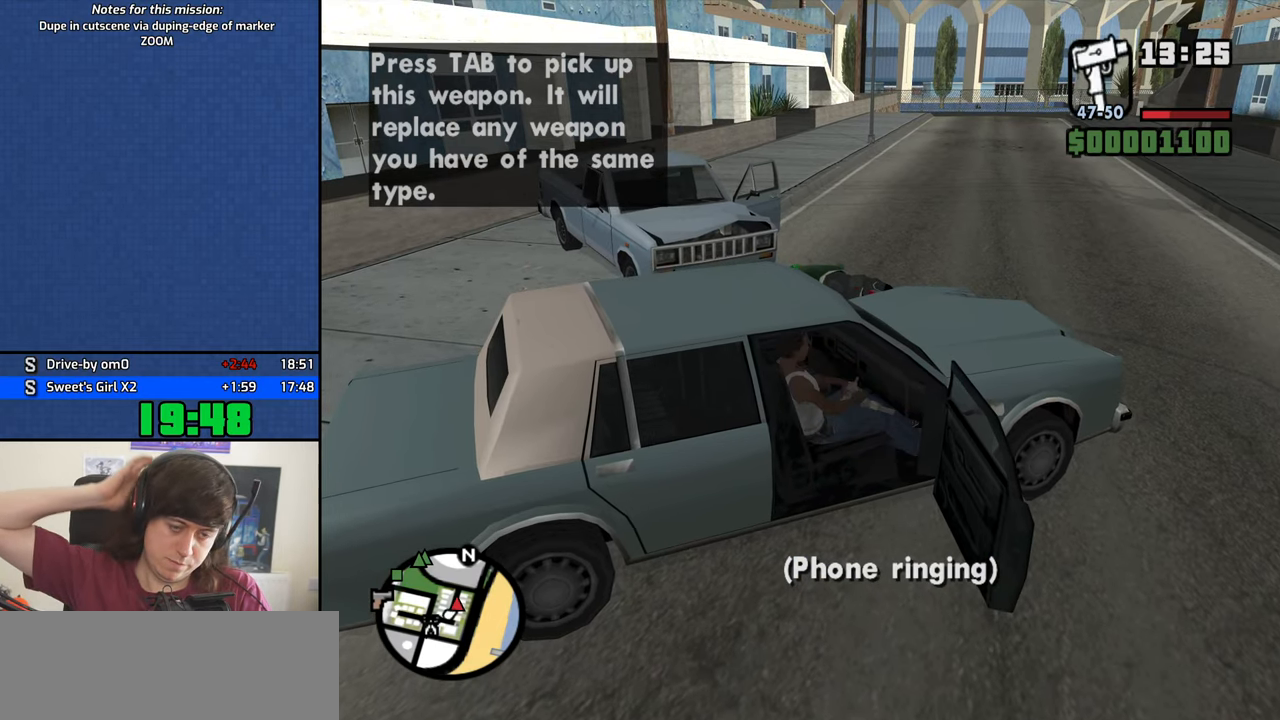
{"keys": ["d", "s", "shift"], "mouse": [], "events": []}
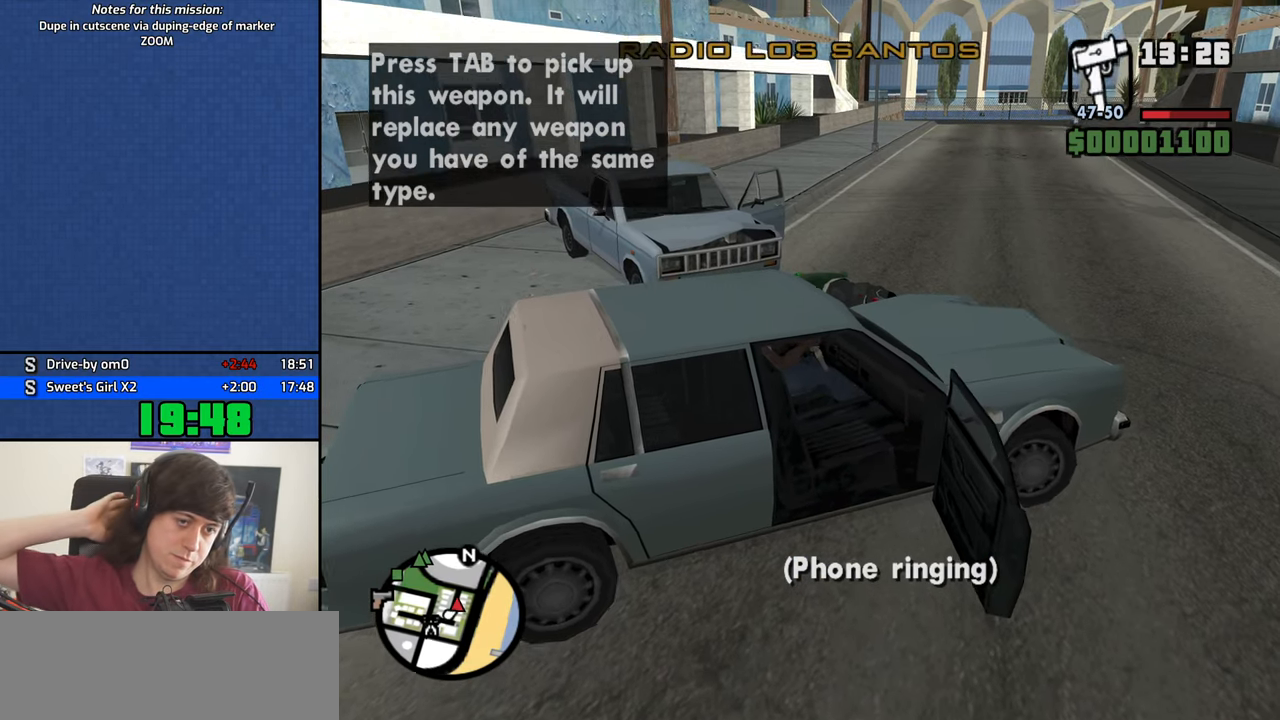
{"keys": ["d", "s", "shift"], "mouse": [], "events": []}
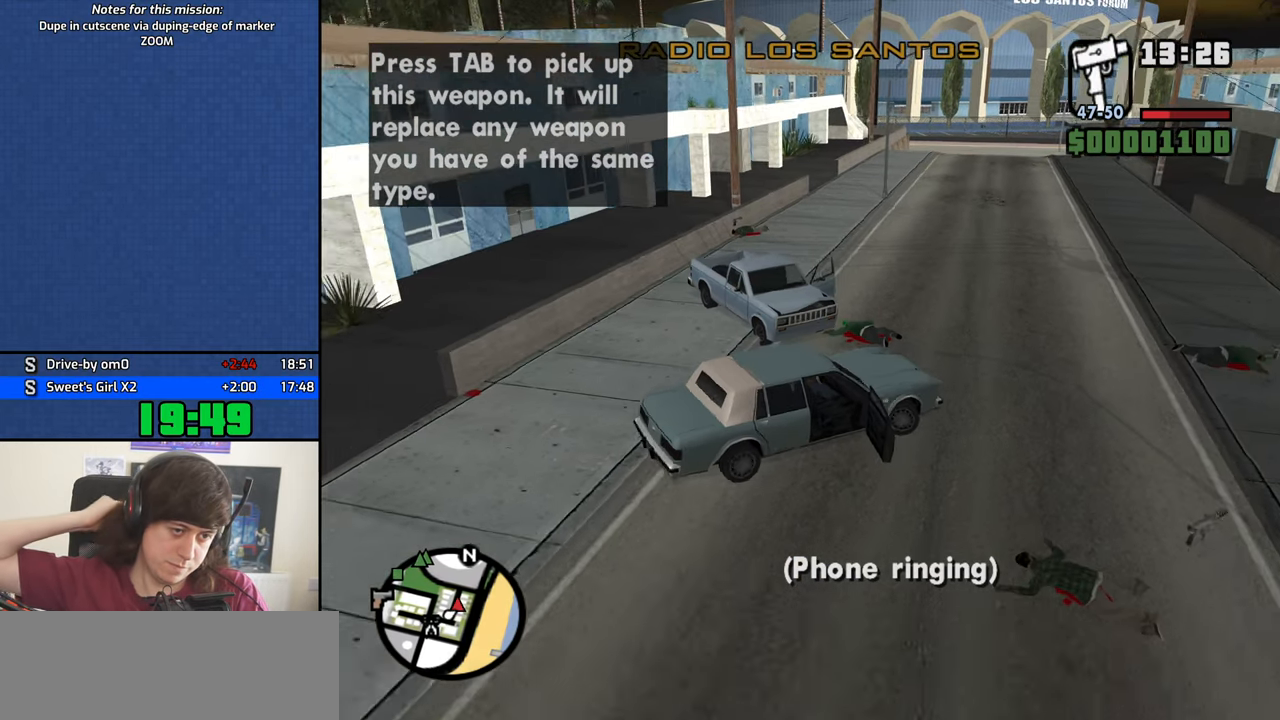
{"keys": ["w"], "mouse": [], "events": [[250, "s", "up"], [250, "shift", "up"], [400, "d", "up"], [400, "w", "down"]]}
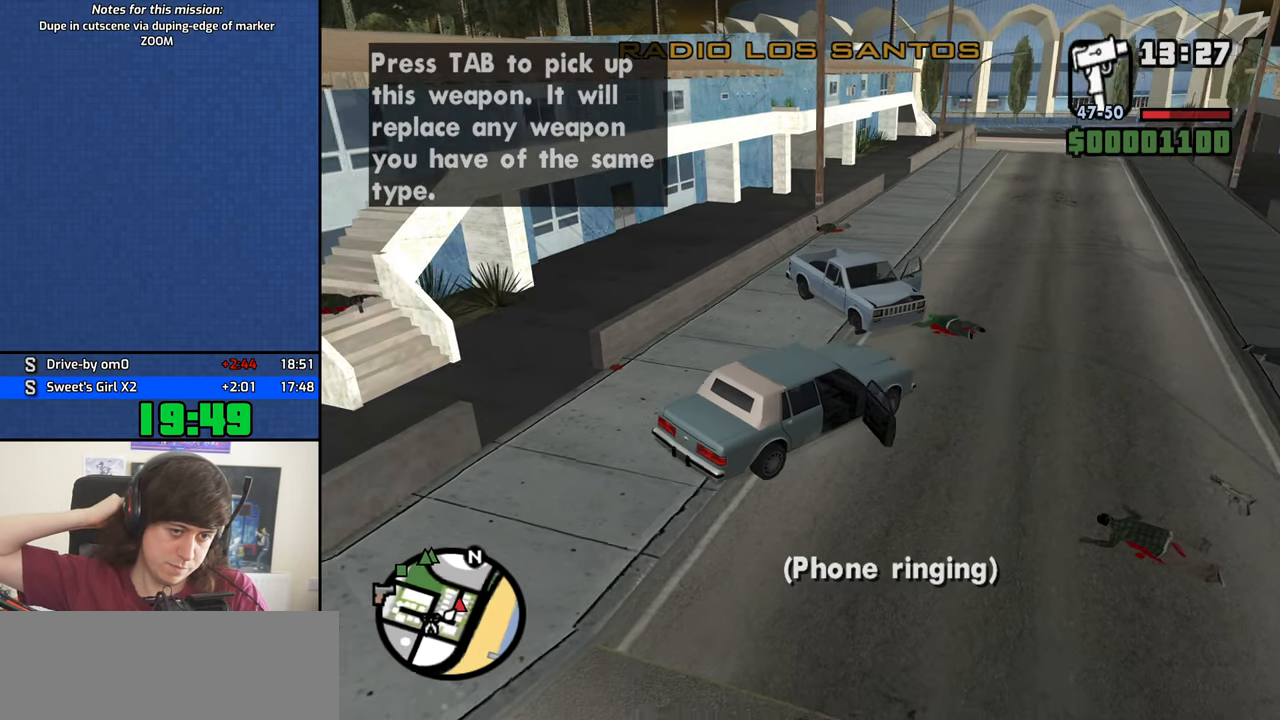
{"keys": ["w"], "mouse": [], "events": [[83, "w", "up"], [467, "w", "down"]]}
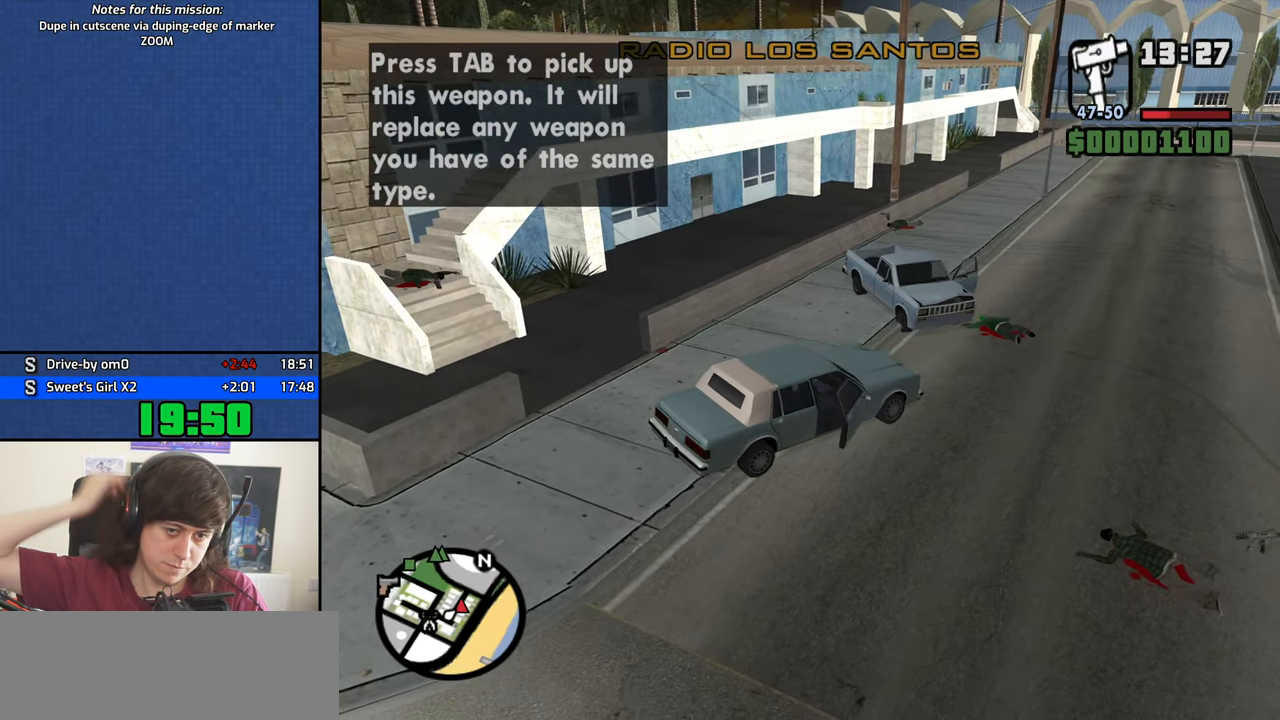
{"keys": [], "mouse": [], "events": [[100, "w", "up"]]}
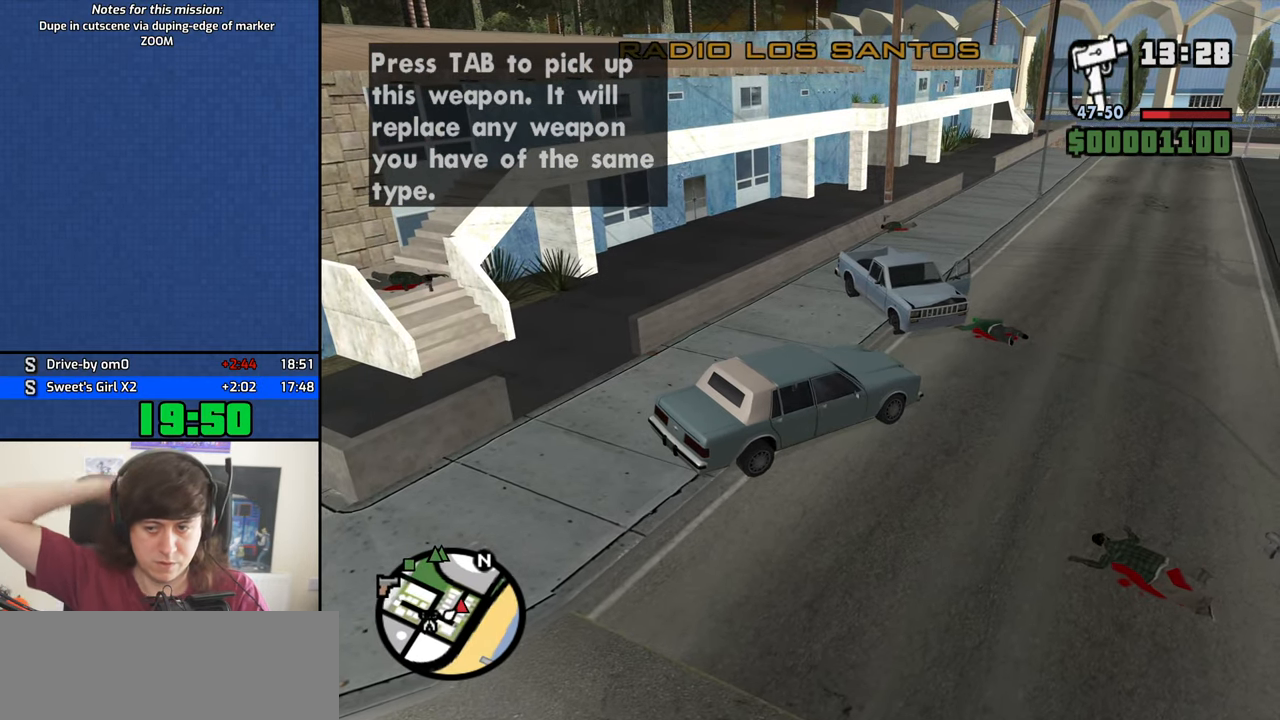
{"keys": [], "mouse": [], "events": []}